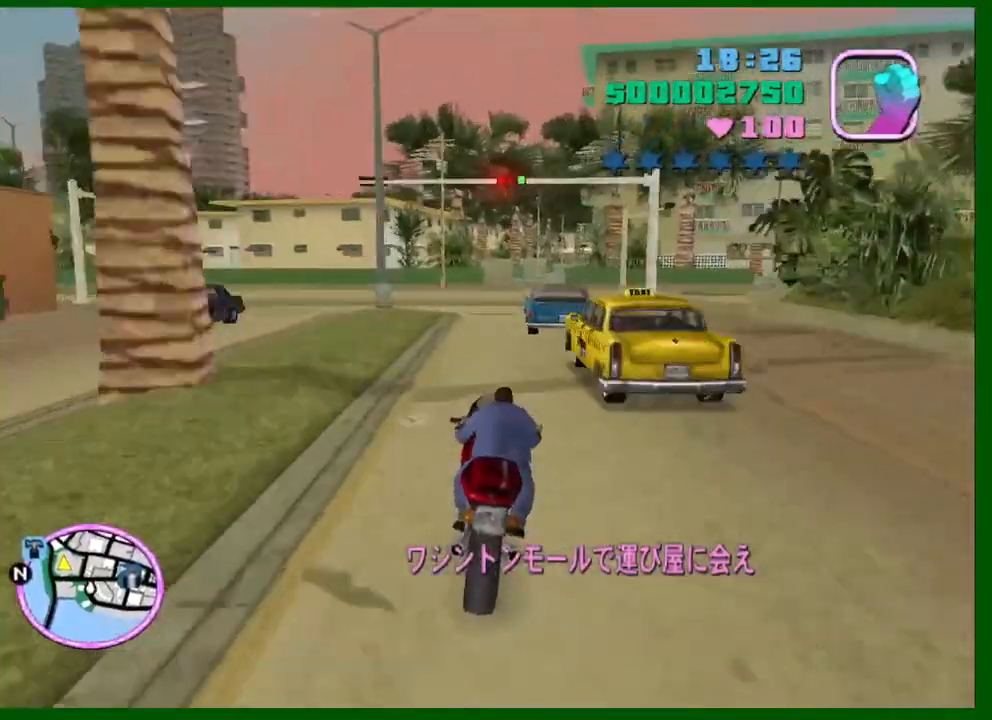
Gameplay with keyboard and mouse; each line is a JSON object with the keys and mouse buttons held at the frame after it. "events" lists presses ("down") and releases ("up") of "1", "2", "3", "4", "5", "a", "c", "caps_lock", "ctrl", "d", "down", "e", "escape", "f", "f1", "f2", "f3", "g", "h", "left", "q", "right", "s", "shift", "space", "tab", "up", "v", "w", "x", "y", "z", "mouse_left", "mouse_middle", "mouse_right", "mouse_wheel_up" and "mouse_wheel_down" between this image and that frame as [ms after this image, input, new state], when the widget could be followed in between. "mouse_left", "mouse_middle", "mouse_right", "mouse_wheel_up", "mouse_wheel_down" = the "left", "middle", "right", "wheel_up", "wheel_down" buttons of the "mouse" list. No other keys are recorded. Not read: mouse_move.
{"keys": ["a"], "mouse": [], "events": [[17, "a", "down"], [17, "s", "down"], [167, "mouse_right", "up"], [200, "space", "down"], [250, "s", "up"], [400, "space", "up"]]}
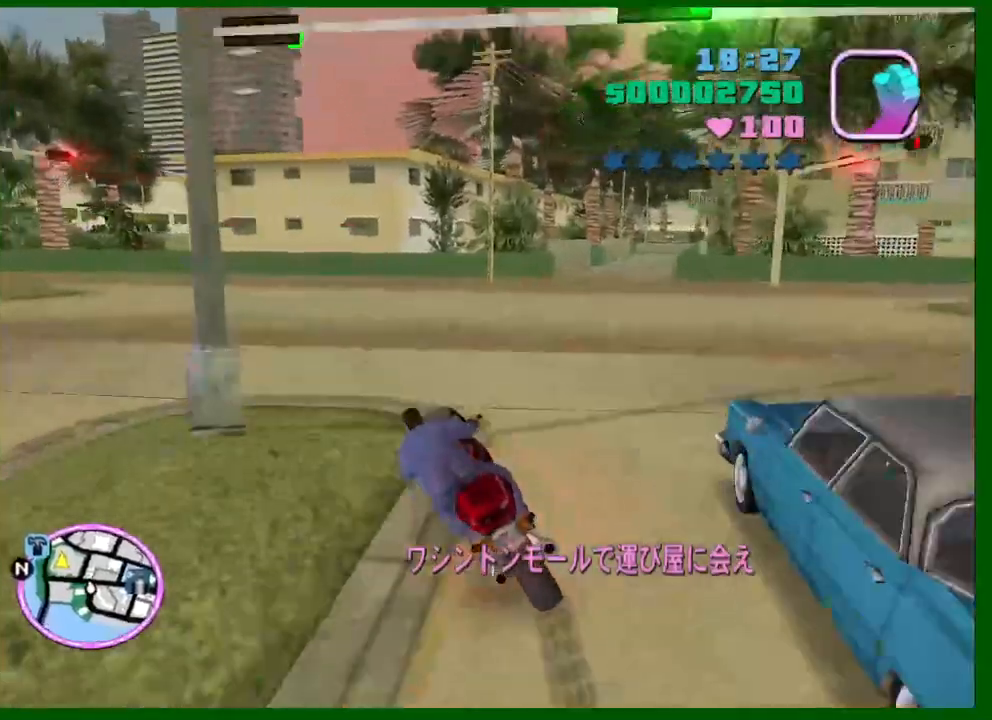
{"keys": ["a"], "mouse": [], "events": [[183, "shift", "down"], [267, "shift", "up"], [367, "shift", "down"], [450, "shift", "up"]]}
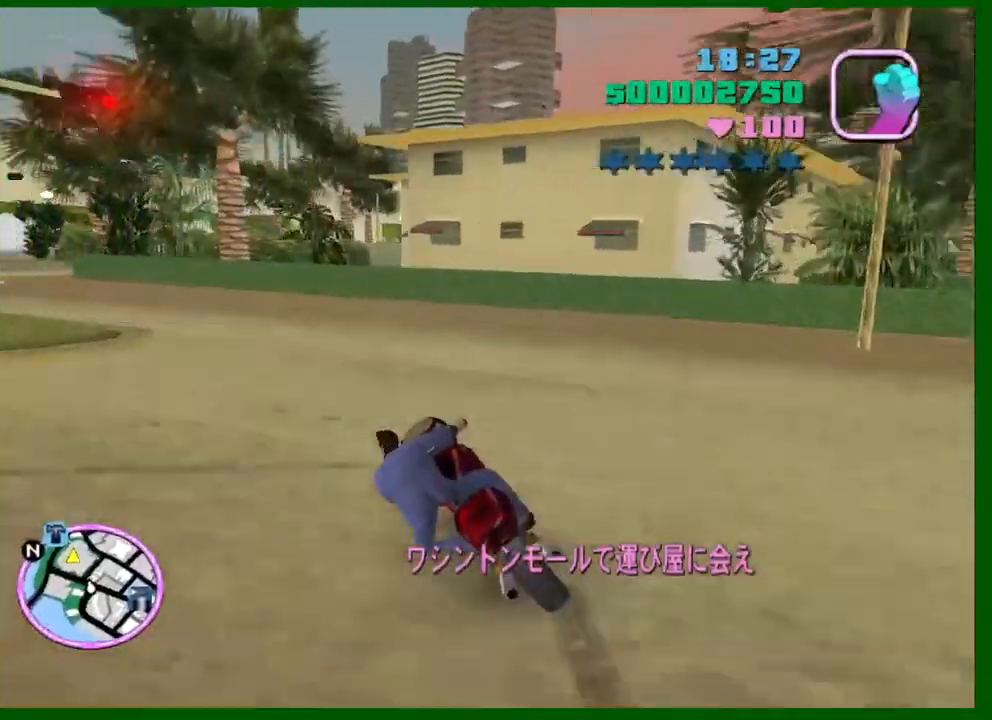
{"keys": ["a", "w"], "mouse": [], "events": [[100, "w", "down"], [183, "w", "up"], [233, "space", "down"], [333, "space", "up"], [467, "w", "down"]]}
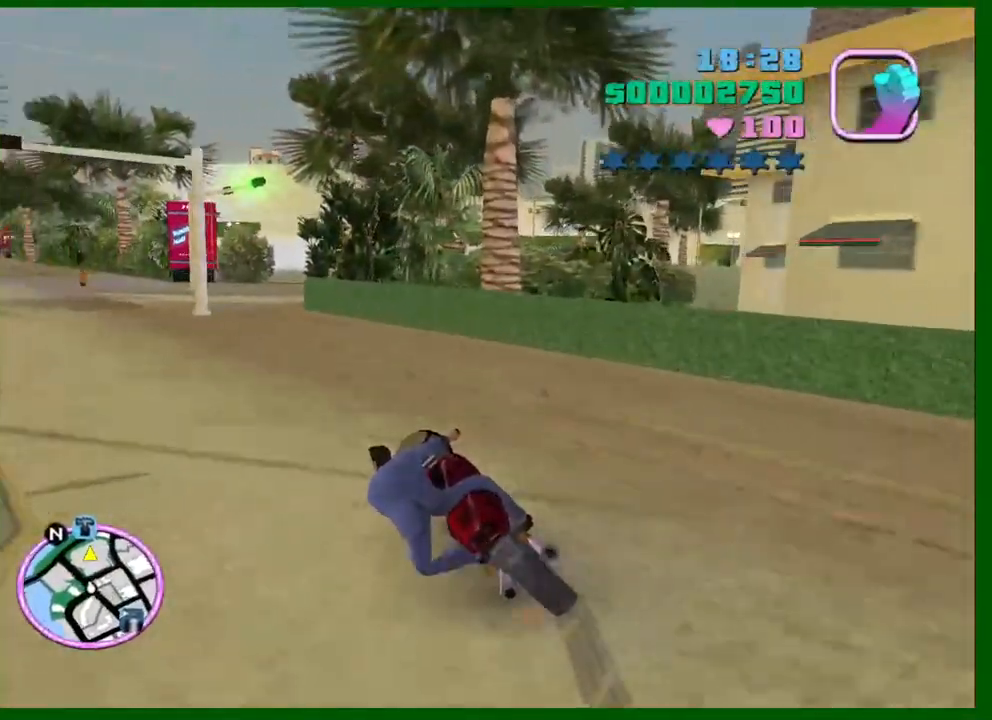
{"keys": ["w"], "mouse": ["right"], "events": [[17, "mouse_right", "down"], [250, "a", "up"], [250, "mouse_right", "up"], [433, "mouse_right", "down"]]}
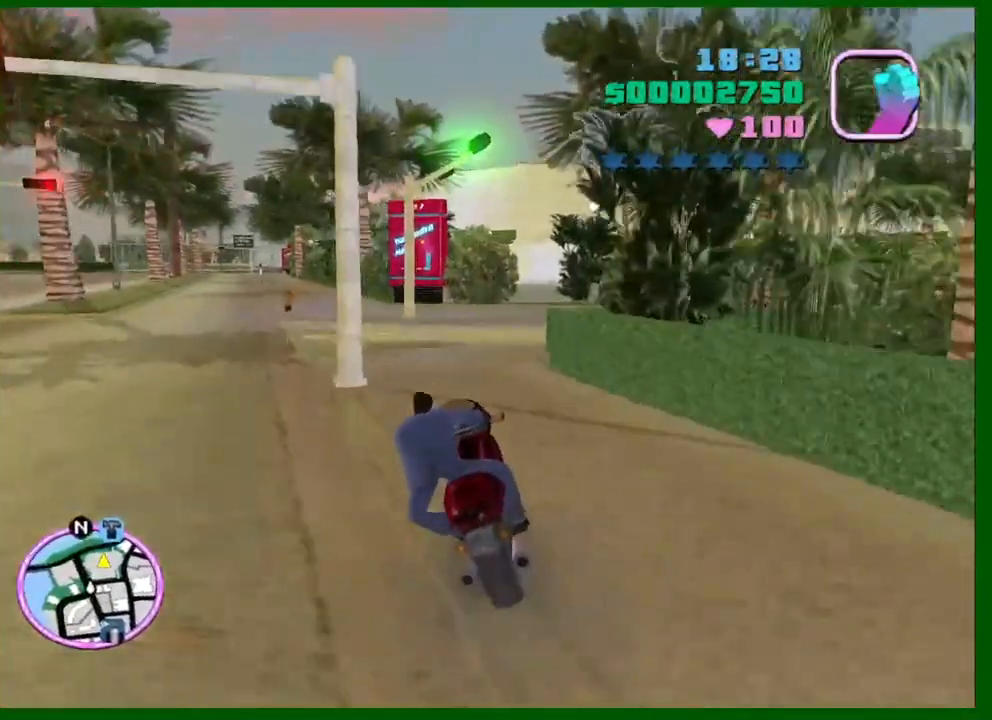
{"keys": ["s"], "mouse": [], "events": [[133, "mouse_right", "up"], [167, "w", "up"], [267, "s", "down"], [367, "mouse_right", "down"], [500, "mouse_right", "up"]]}
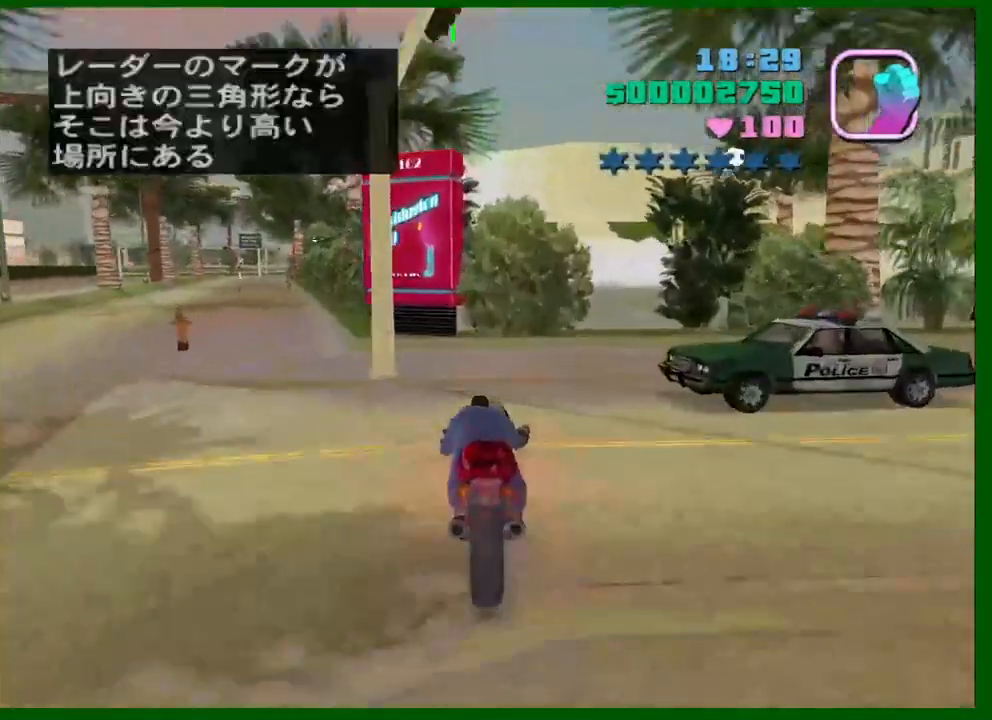
{"keys": ["d", "w"], "mouse": [], "events": [[150, "d", "down"], [233, "s", "up"], [233, "space", "down"], [333, "space", "up"], [467, "w", "down"]]}
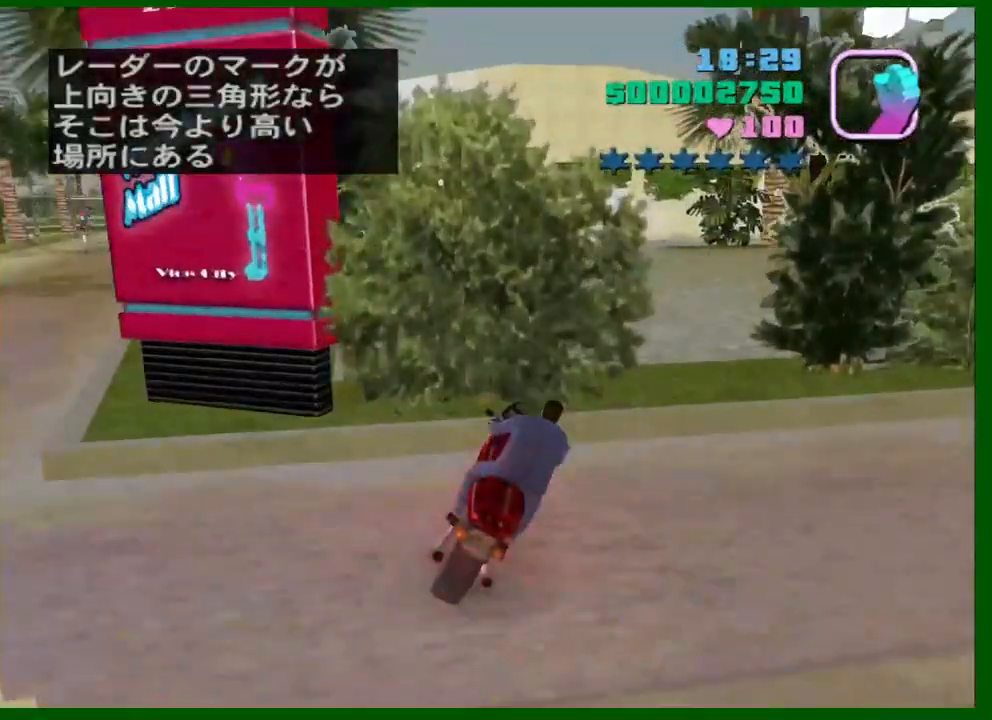
{"keys": ["d", "w"], "mouse": [], "events": [[67, "shift", "down"], [200, "shift", "up"], [300, "shift", "down"], [400, "shift", "up"]]}
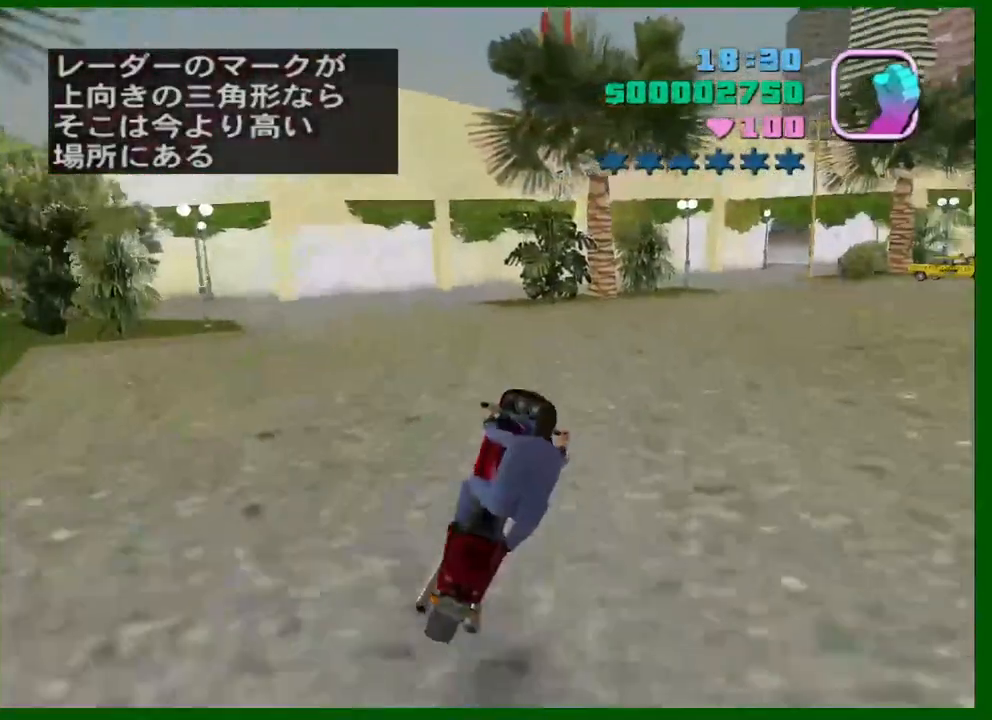
{"keys": ["w"], "mouse": ["right"], "events": [[450, "mouse_right", "down"], [500, "d", "up"]]}
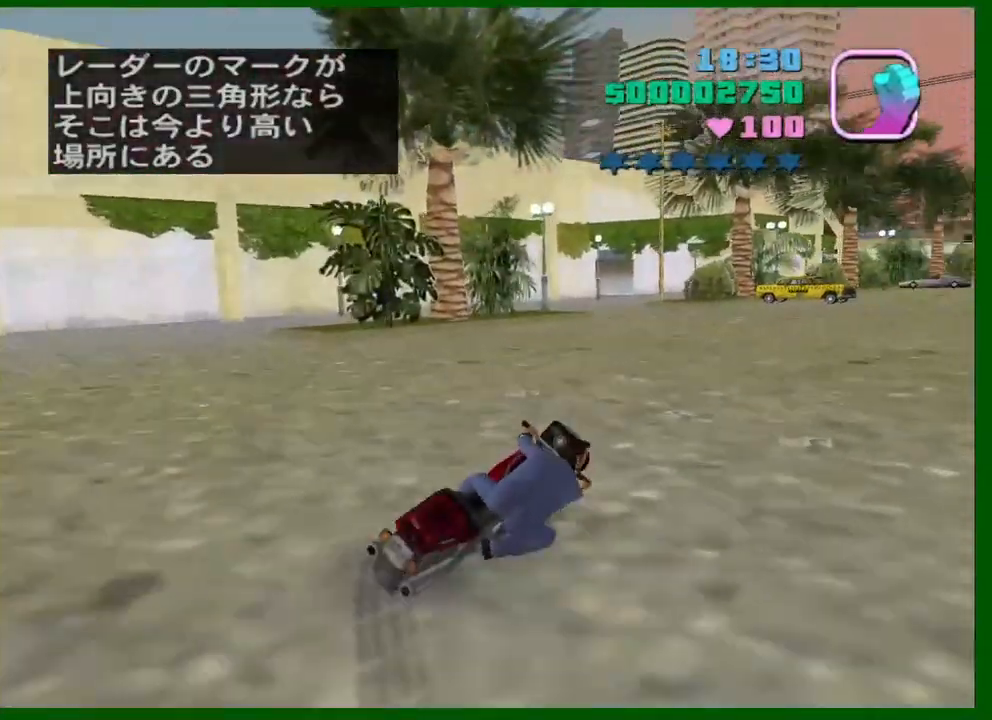
{"keys": ["w"], "mouse": ["right"], "events": [[100, "a", "down"], [133, "mouse_right", "up"], [333, "mouse_right", "down"], [467, "a", "up"]]}
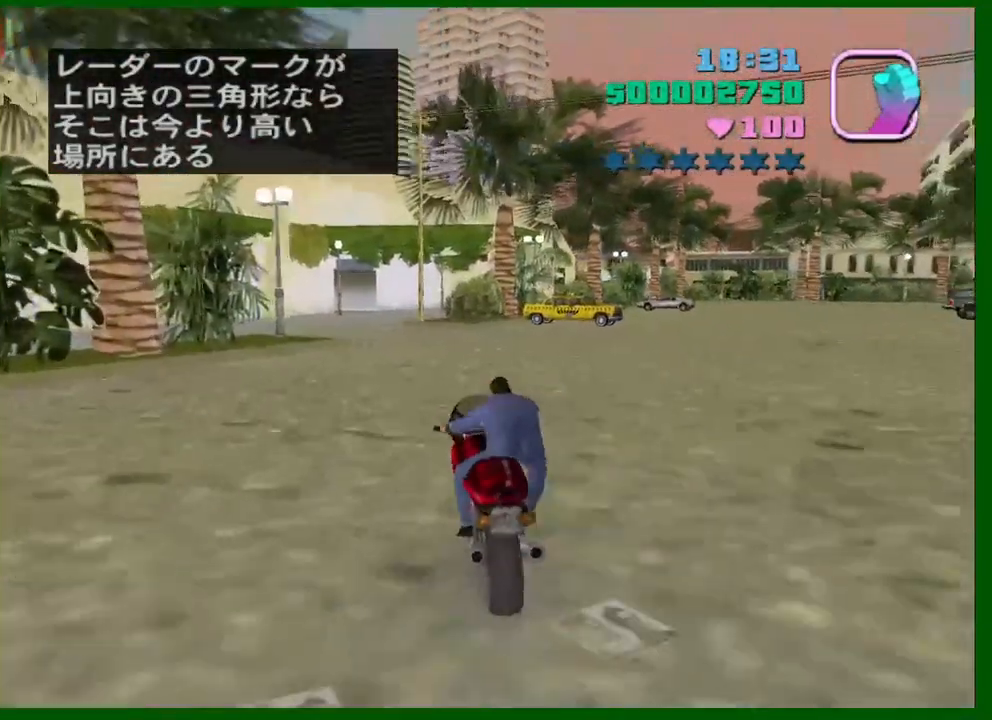
{"keys": ["w"], "mouse": [], "events": [[67, "a", "down"], [117, "a", "up"], [117, "mouse_right", "up"], [250, "mouse_right", "down"], [350, "a", "down"], [433, "a", "up"], [433, "mouse_right", "up"]]}
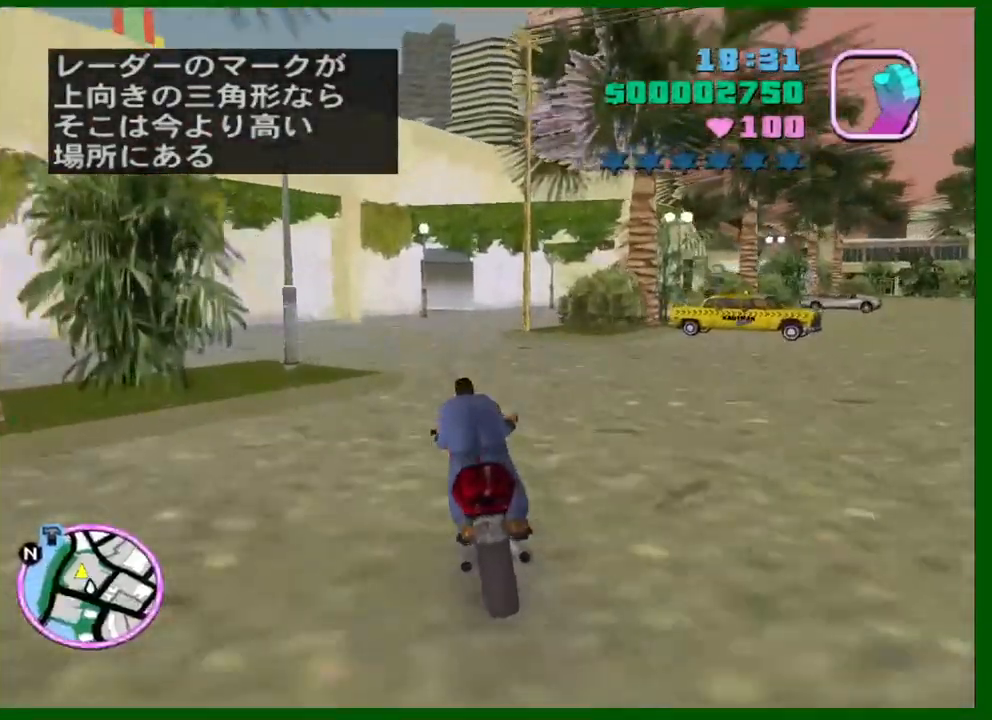
{"keys": ["d", "w"], "mouse": ["right"], "events": [[133, "mouse_right", "down"], [267, "mouse_right", "up"], [450, "d", "down"], [500, "mouse_right", "down"]]}
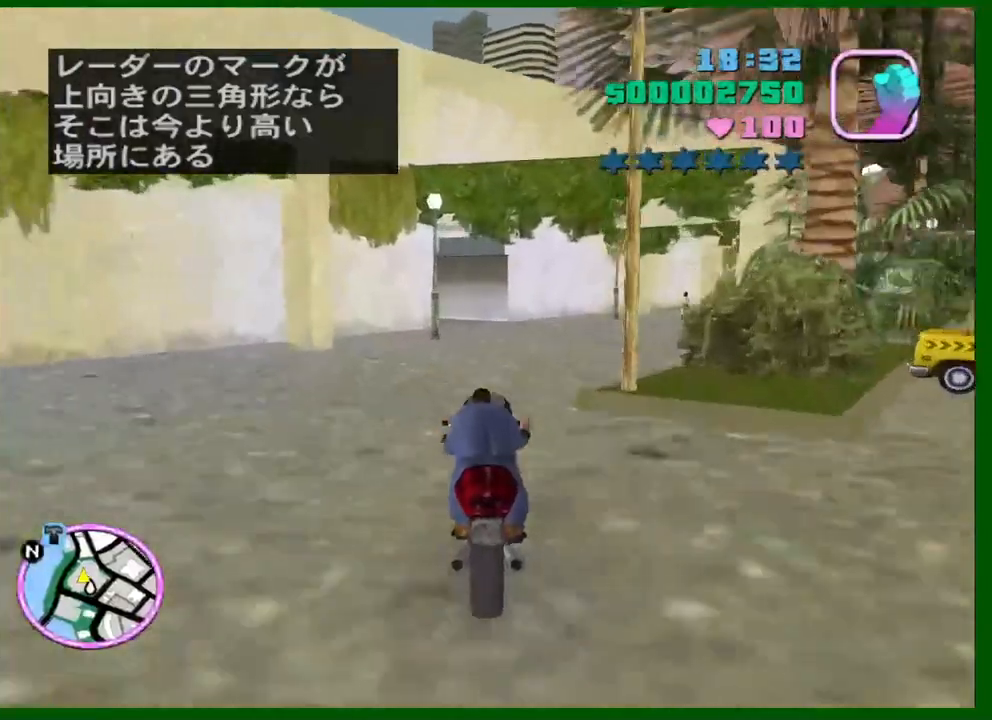
{"keys": ["a", "s"], "mouse": [], "events": [[50, "d", "up"], [150, "w", "up"], [333, "mouse_right", "up"], [383, "s", "down"], [417, "a", "down"]]}
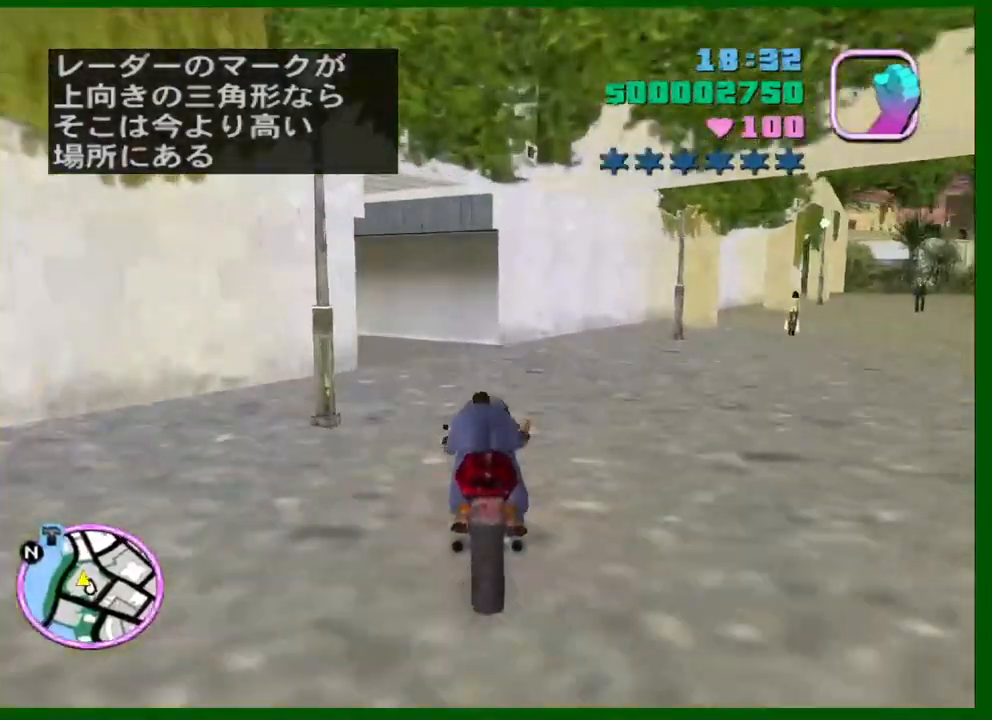
{"keys": ["a"], "mouse": [], "events": [[200, "s", "up"], [200, "space", "down"], [300, "space", "up"]]}
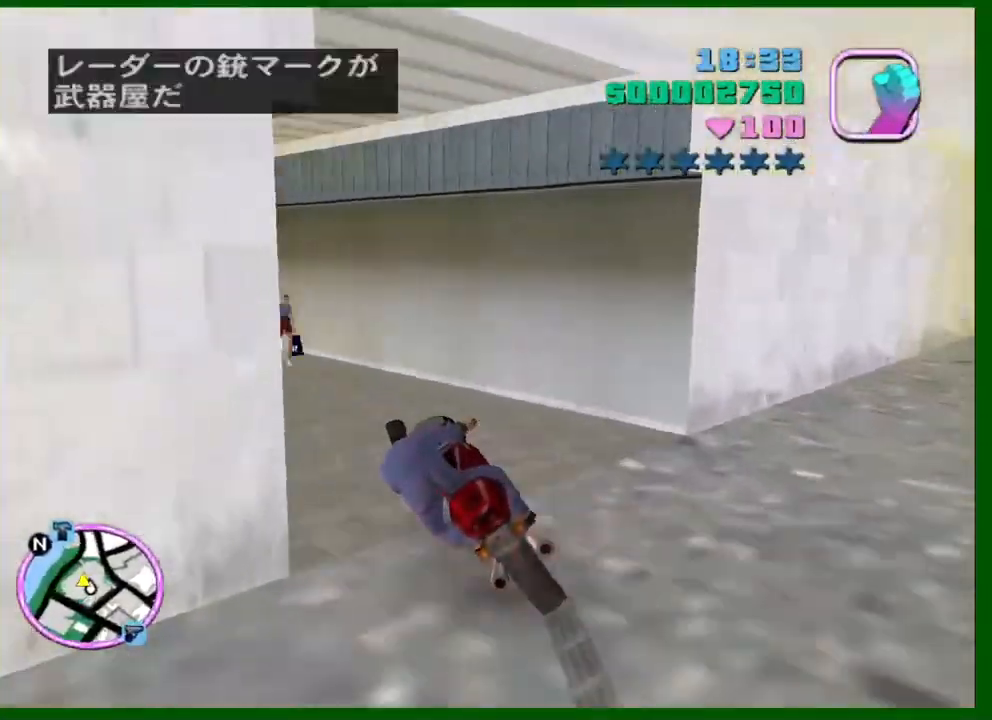
{"keys": ["a", "w"], "mouse": [], "events": [[83, "w", "down"], [267, "mouse_right", "down"], [450, "mouse_right", "up"]]}
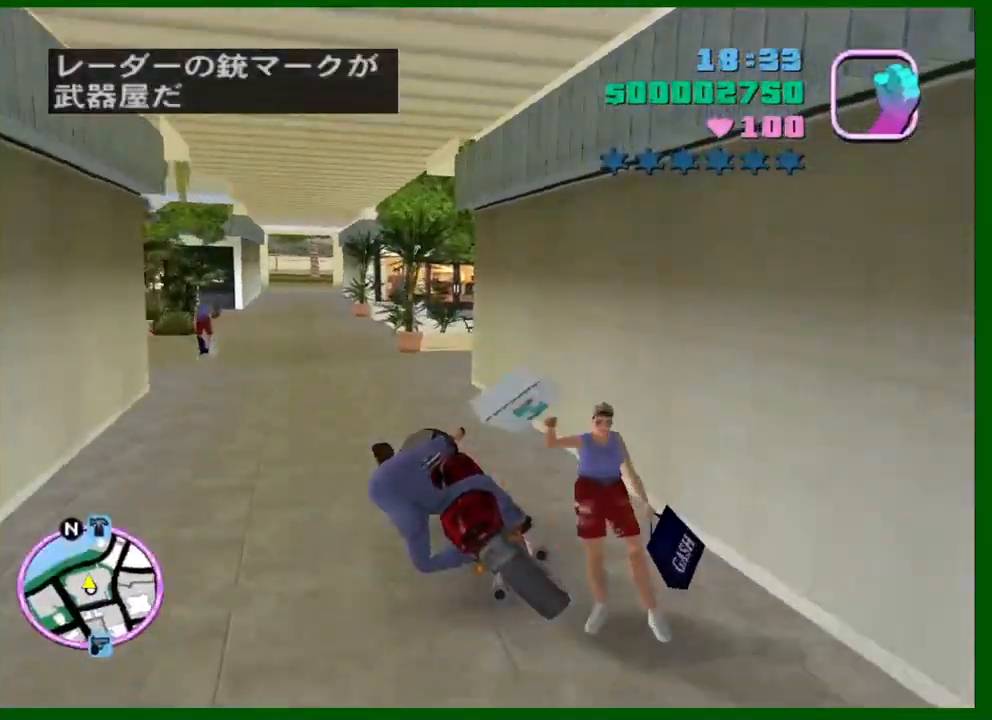
{"keys": ["a"], "mouse": [], "events": [[50, "a", "up"], [200, "mouse_right", "down"], [233, "mouse_right", "up"], [283, "a", "down"], [417, "w", "up"]]}
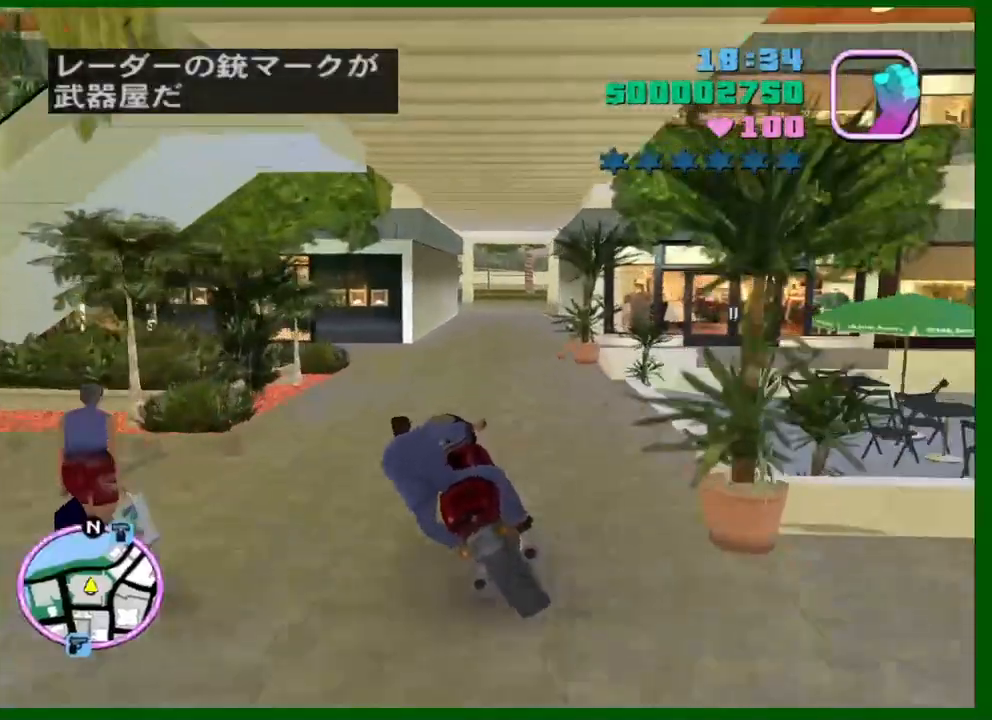
{"keys": ["d", "space"], "mouse": [], "events": [[167, "a", "up"], [250, "s", "down"], [400, "d", "down"], [433, "s", "up"], [483, "space", "down"]]}
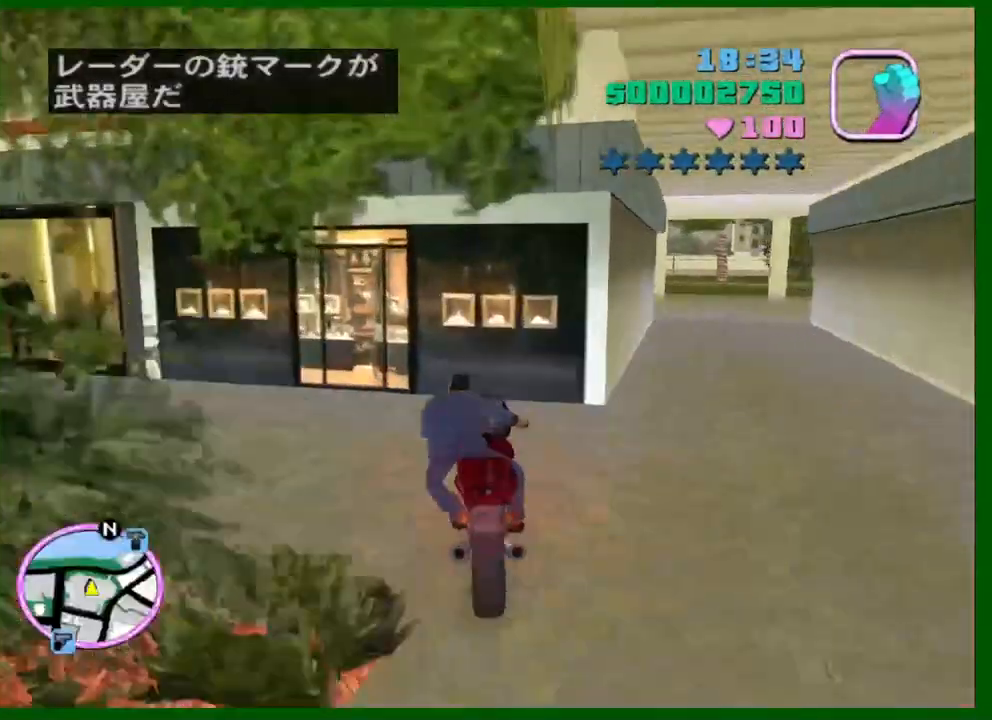
{"keys": ["w"], "mouse": [], "events": [[117, "d", "up"], [117, "space", "up"], [217, "f", "down"], [267, "f", "up"], [317, "f", "down"], [367, "f", "up"], [500, "w", "down"]]}
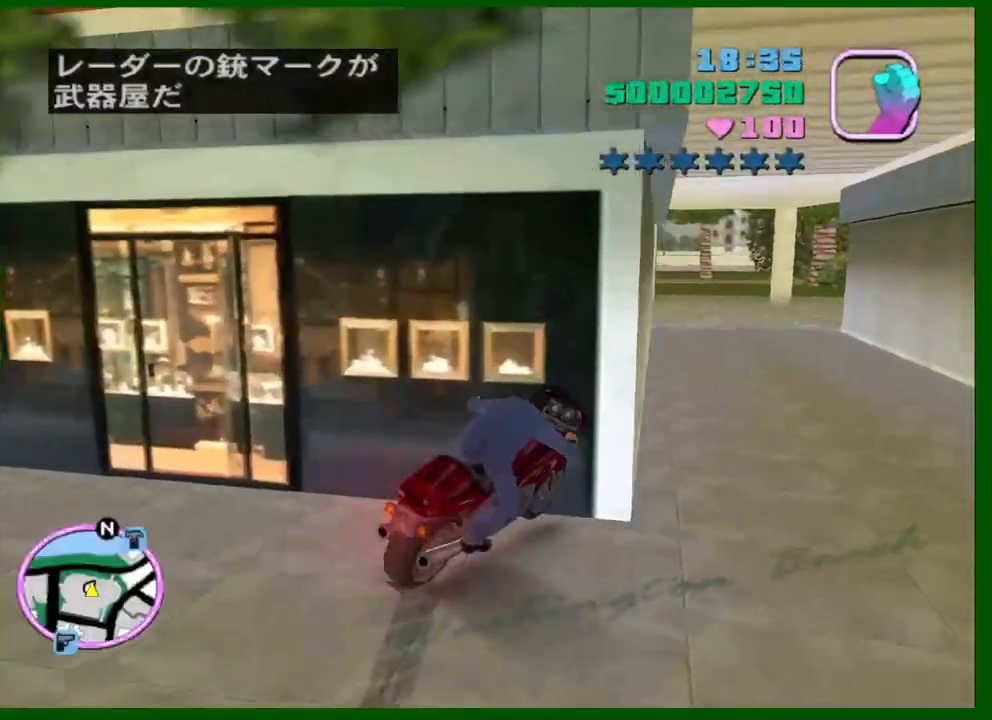
{"keys": ["shift", "w"], "mouse": [], "events": [[283, "c", "down"], [333, "shift", "down"], [383, "c", "up"]]}
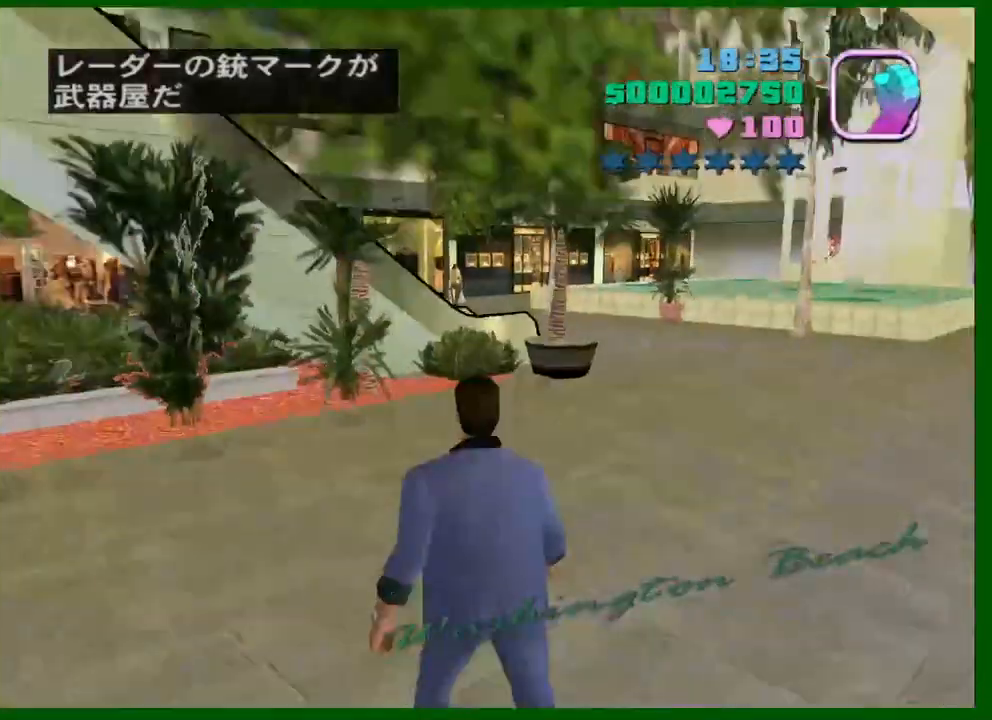
{"keys": ["d", "shift", "w"], "mouse": [], "events": [[117, "d", "down"]]}
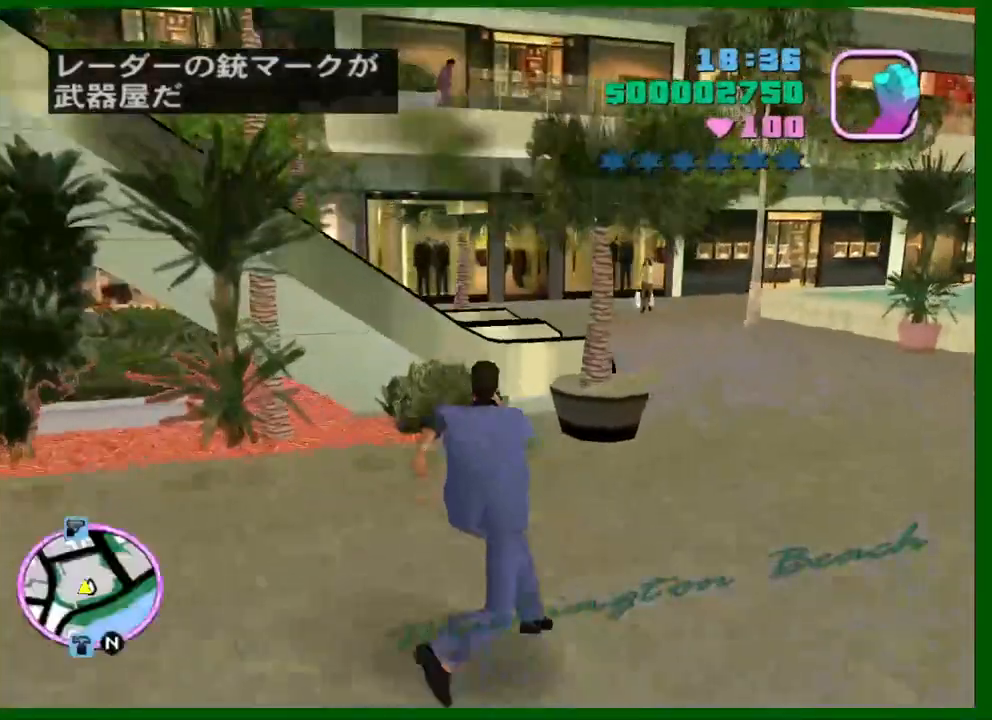
{"keys": ["shift", "w"], "mouse": [], "events": [[500, "d", "up"]]}
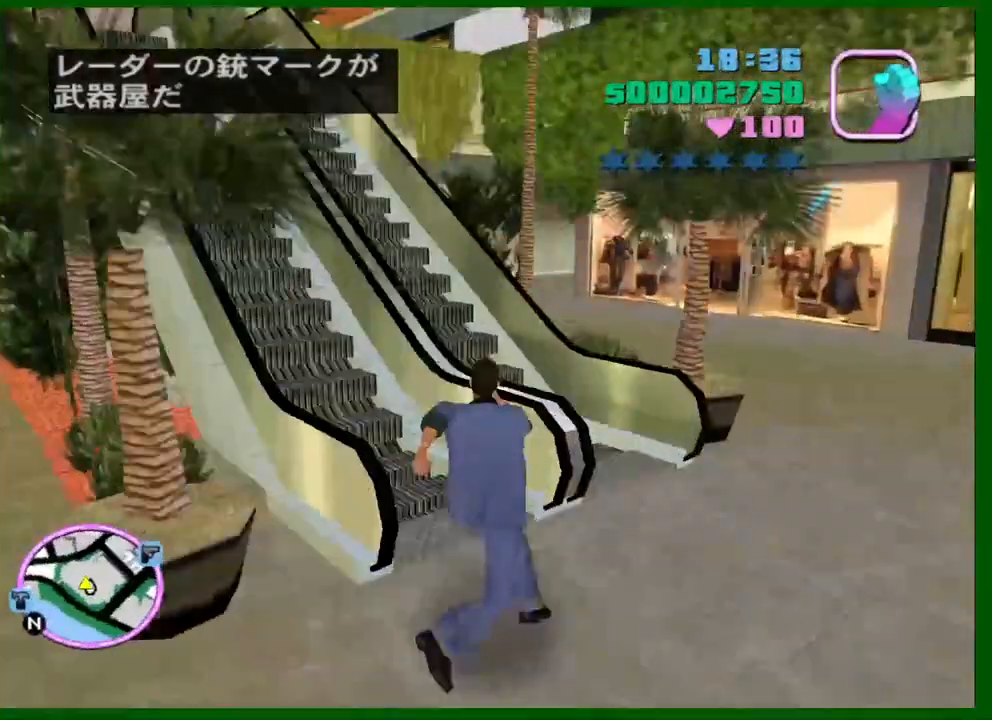
{"keys": ["shift", "w"], "mouse": [], "events": []}
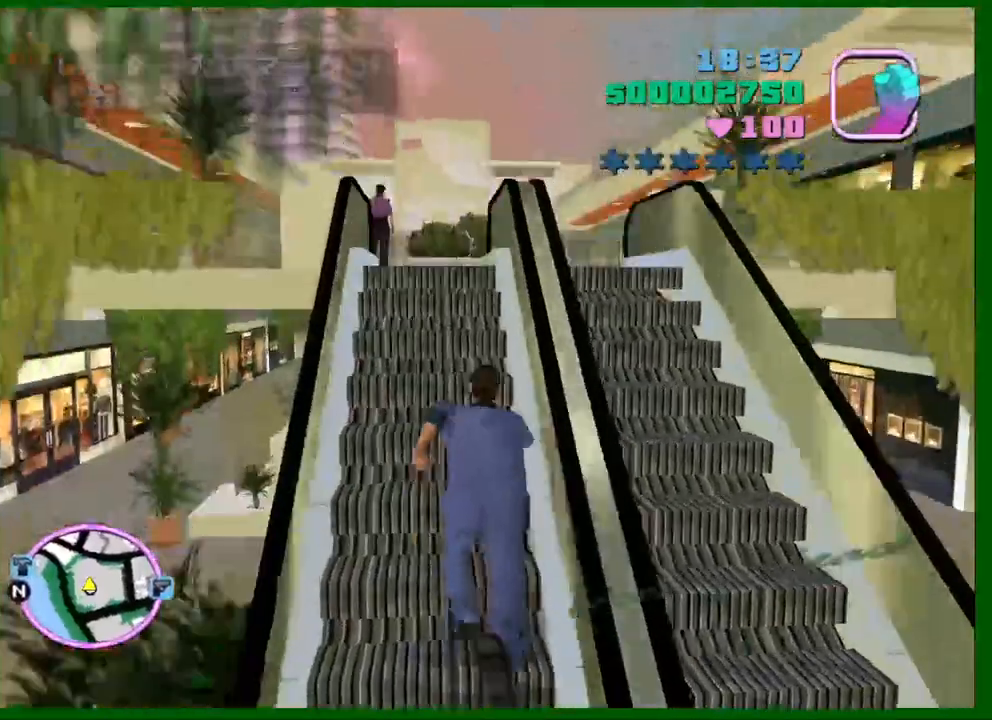
{"keys": ["shift", "w"], "mouse": [], "events": []}
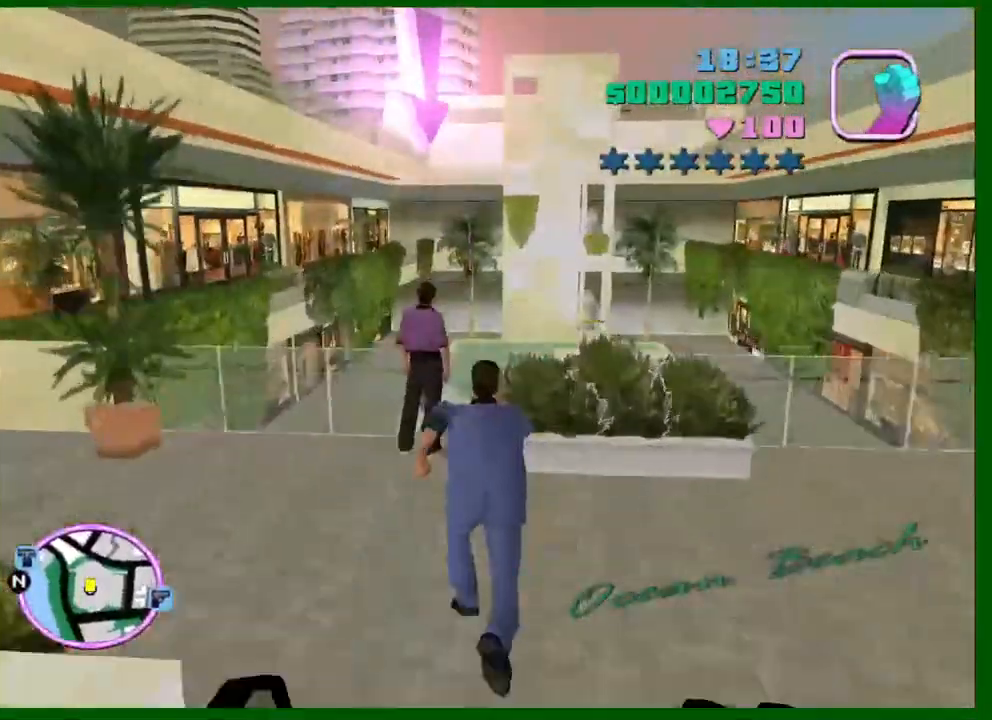
{"keys": [], "mouse": [], "events": [[33, "shift", "up"], [33, "w", "up"]]}
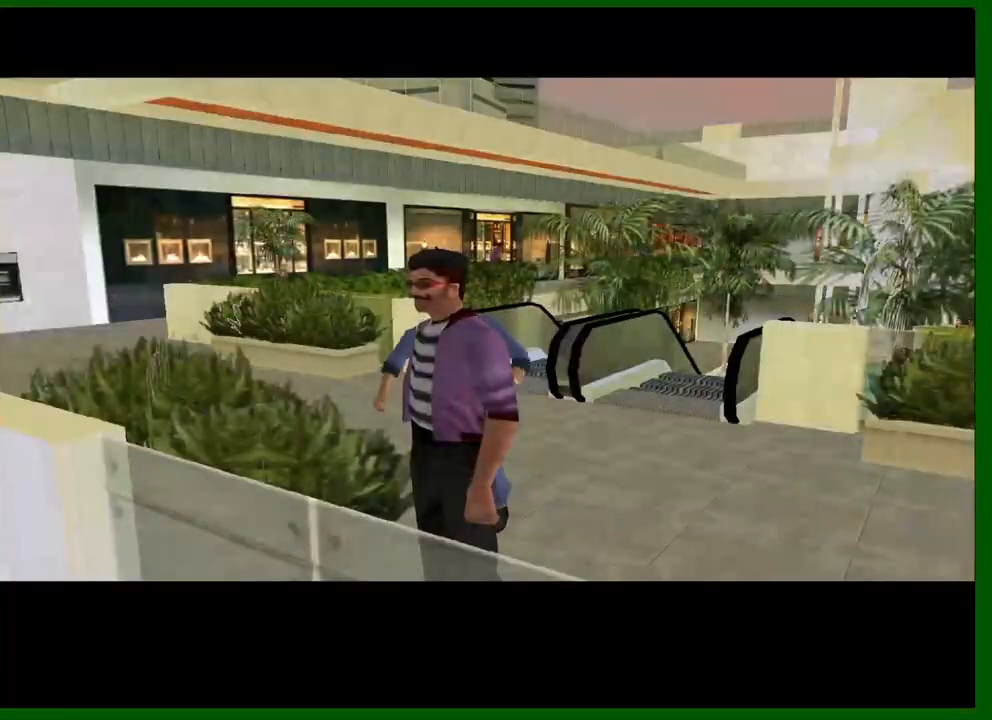
{"keys": ["shift", "w"], "mouse": [], "events": [[283, "shift", "down"], [283, "w", "down"]]}
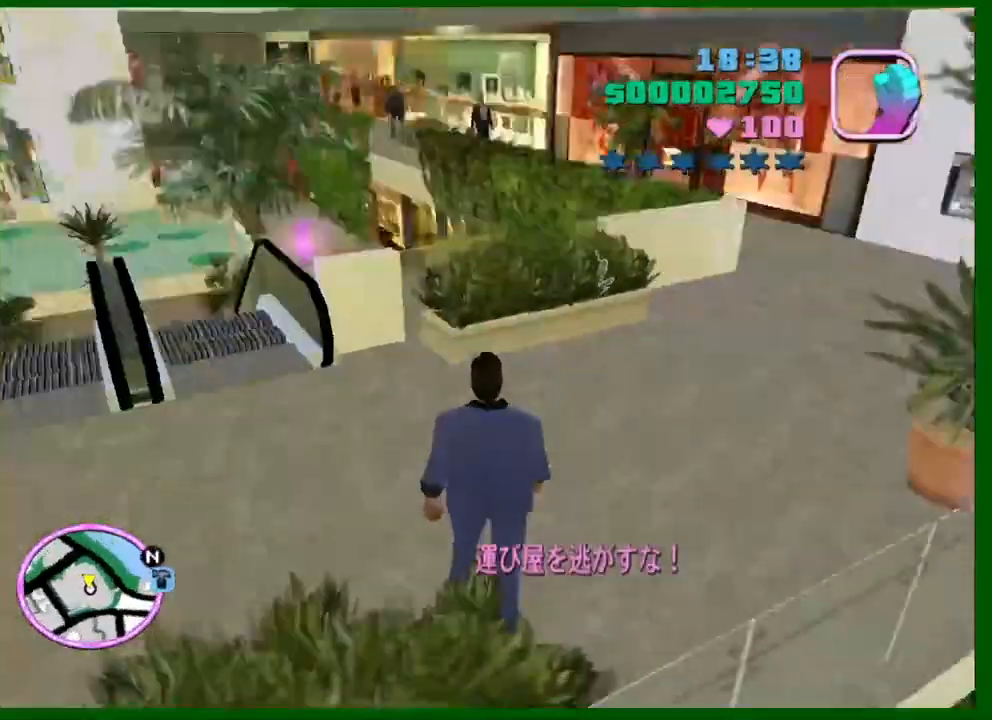
{"keys": ["w"], "mouse": [], "events": [[300, "space", "down"], [400, "space", "up"], [433, "shift", "up"]]}
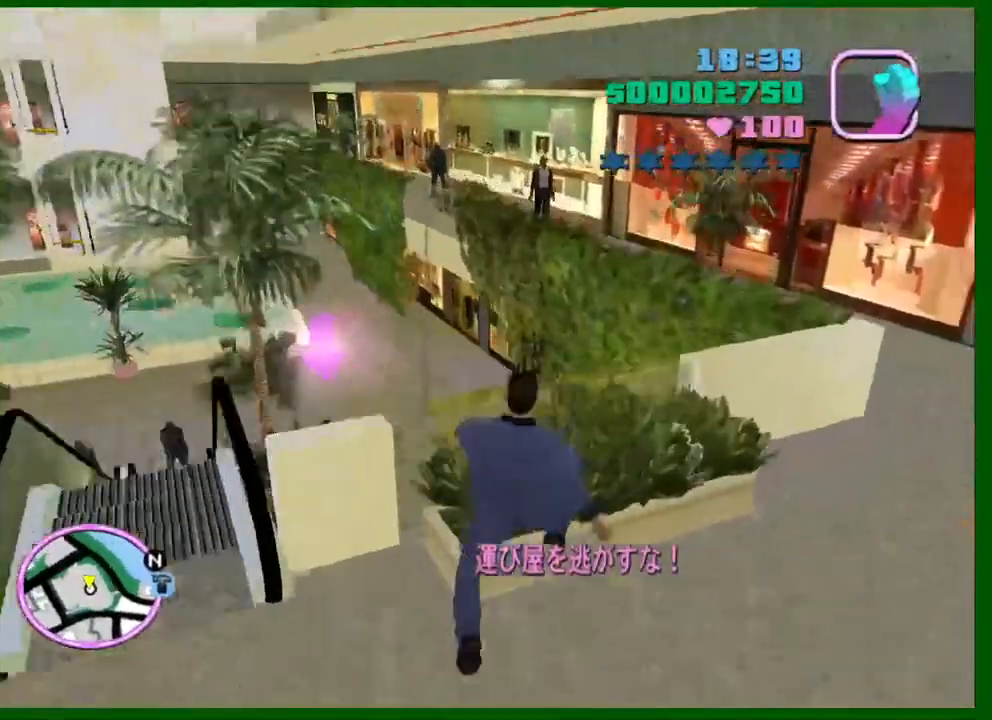
{"keys": ["w"], "mouse": ["left"], "events": [[317, "q", "down"], [367, "q", "up"], [450, "mouse_left", "down"]]}
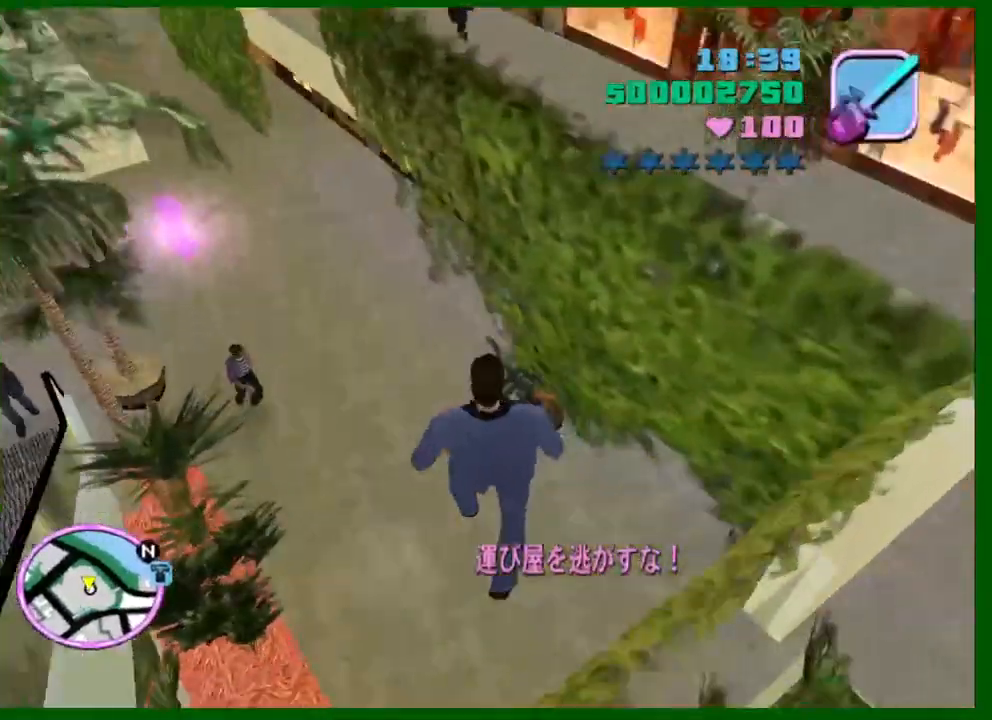
{"keys": ["w"], "mouse": [], "events": [[233, "mouse_left", "up"]]}
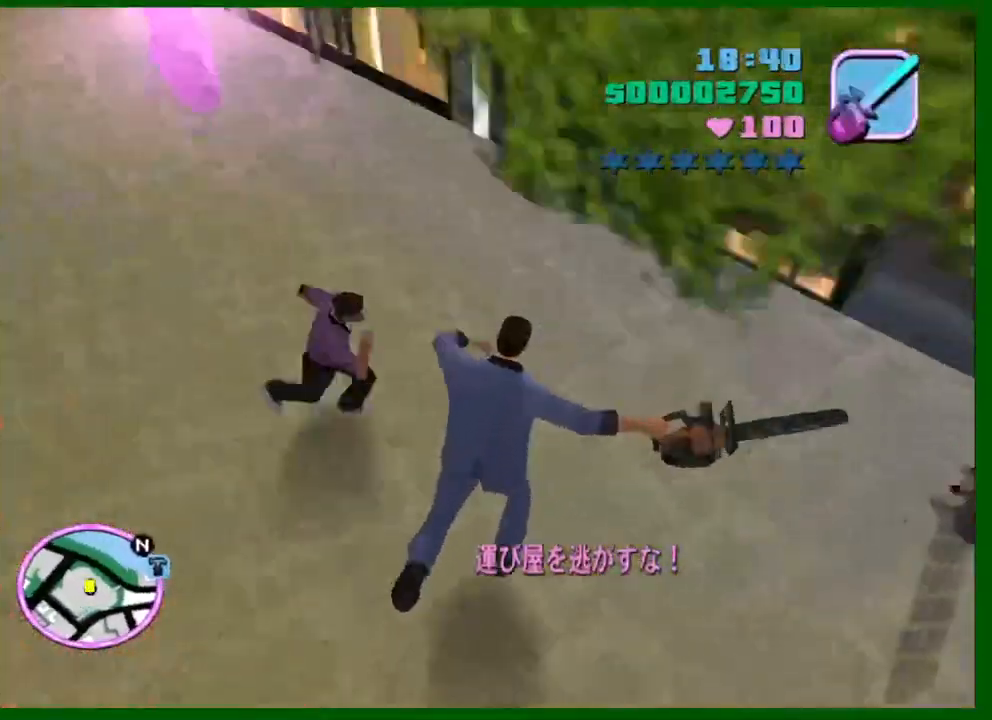
{"keys": ["w"], "mouse": [], "events": [[117, "space", "down"], [200, "space", "up"]]}
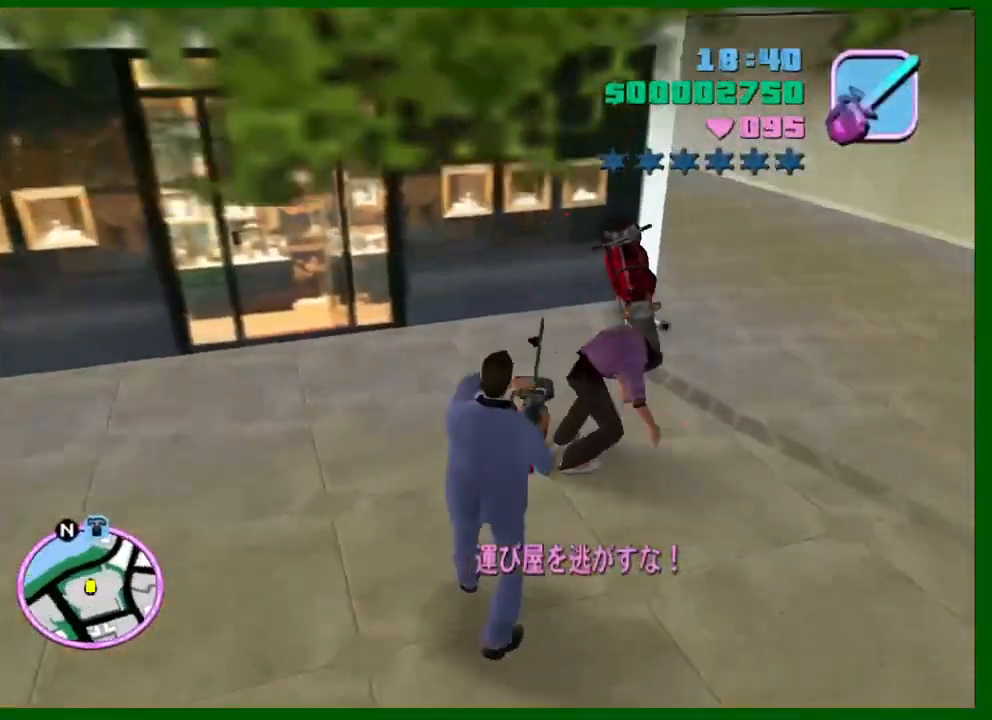
{"keys": ["d", "w"], "mouse": [], "events": [[133, "e", "down"], [217, "e", "up"], [450, "d", "down"]]}